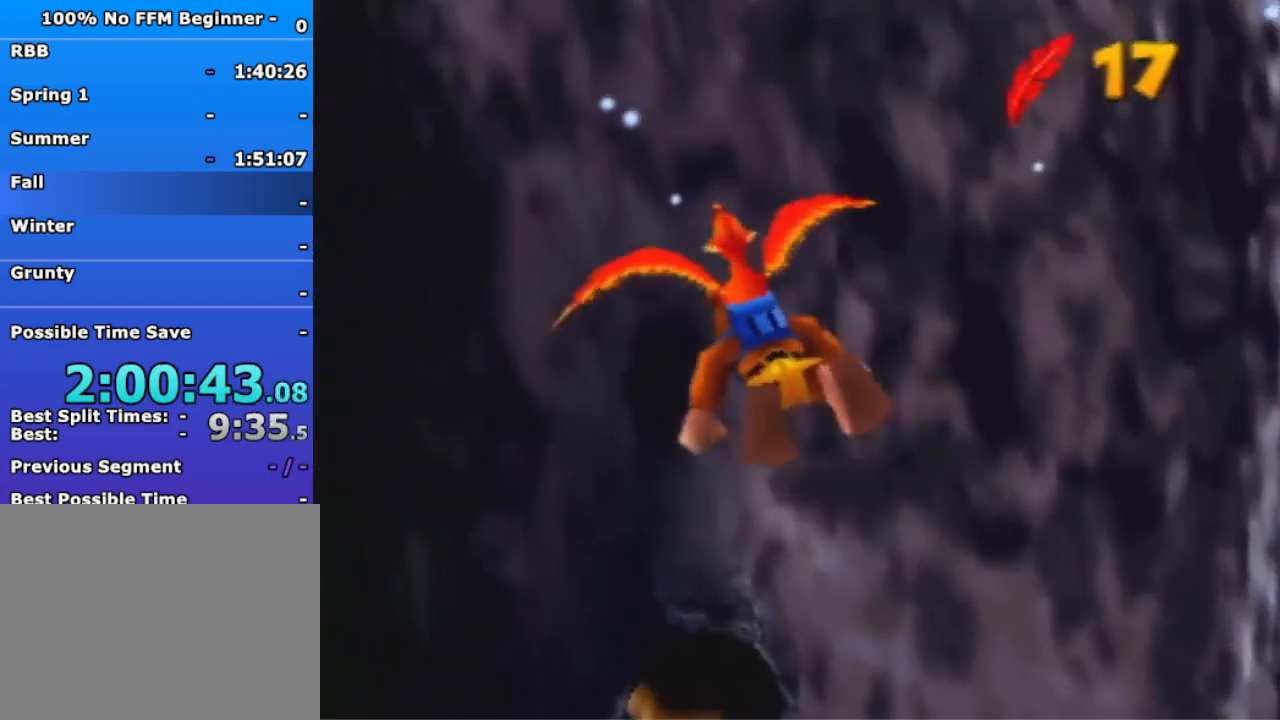
Gameplay with a controller (Nintendo layout); each line is a JSON object with the inputs held at the frame after it (dt_ms = milliseconds from this image to that frame). "events" lists button and stick changes between this image and that frame as [ms after this image, input, new state], when the widget could be followed in between. Not read: L3 R3 Z.
{"dt_ms": 1000, "buttons": ["R1"], "left_stick": "center", "events": [[467, "left_stick", "up-right"], [600, "left_stick", "center"]]}
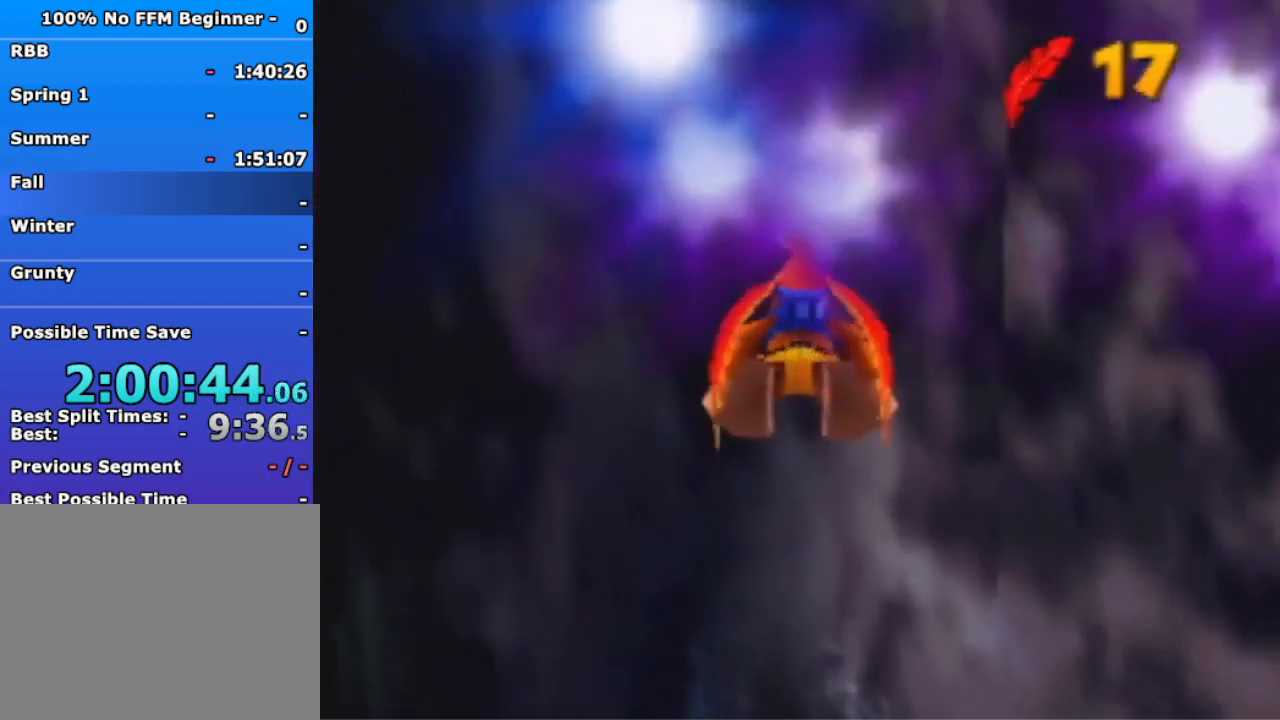
{"dt_ms": 500, "buttons": ["R1"], "left_stick": "down", "events": [[200, "left_stick", "down"]]}
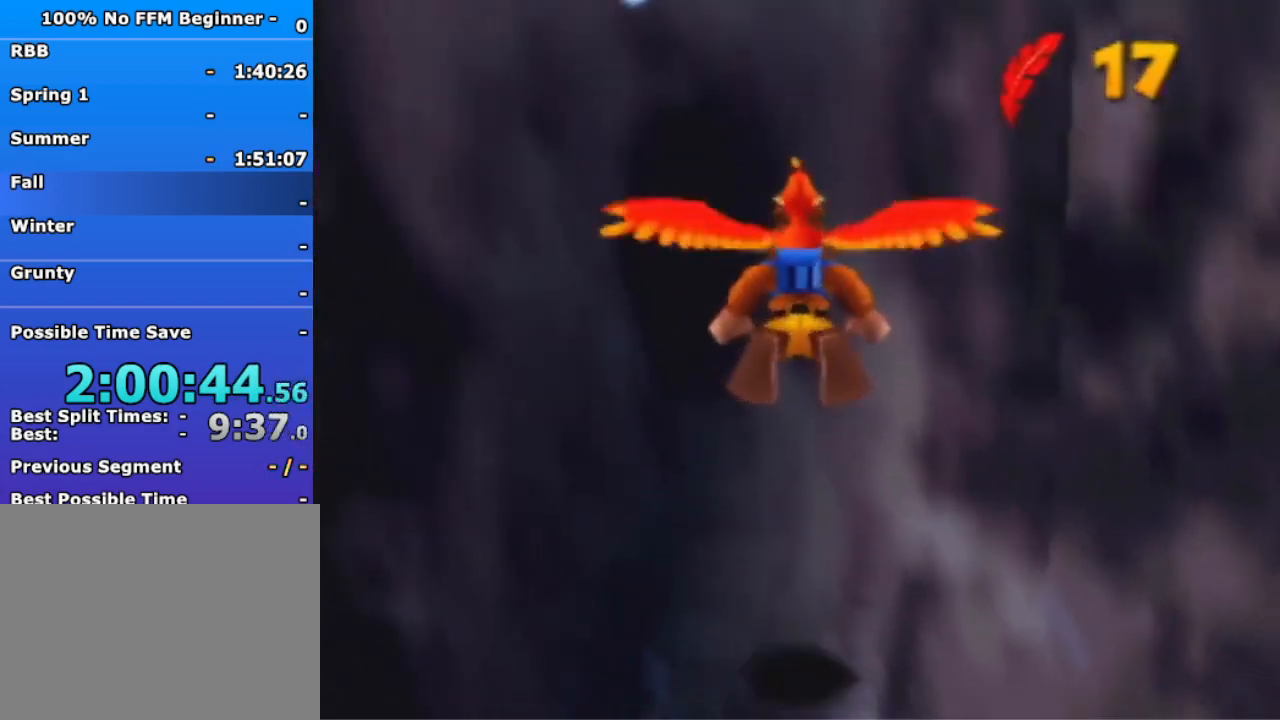
{"dt_ms": 500, "buttons": ["R1"], "left_stick": "down", "events": []}
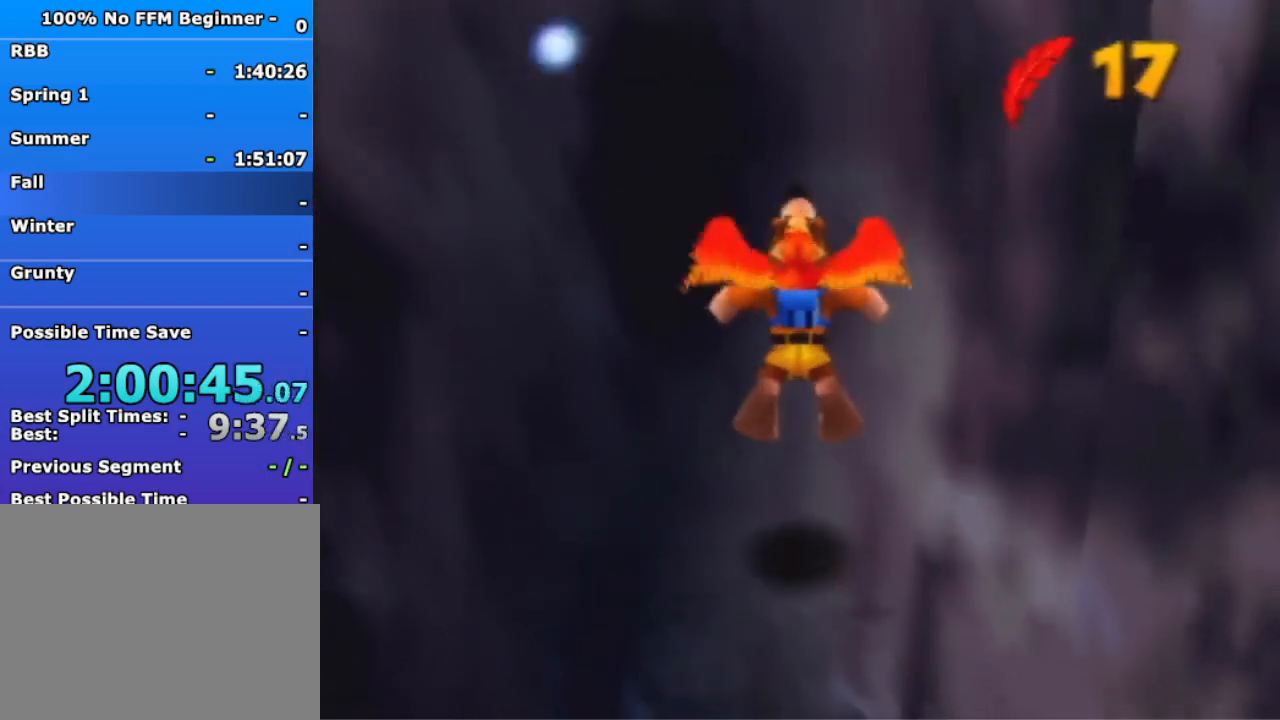
{"dt_ms": 500, "buttons": ["R1"], "left_stick": "down", "events": []}
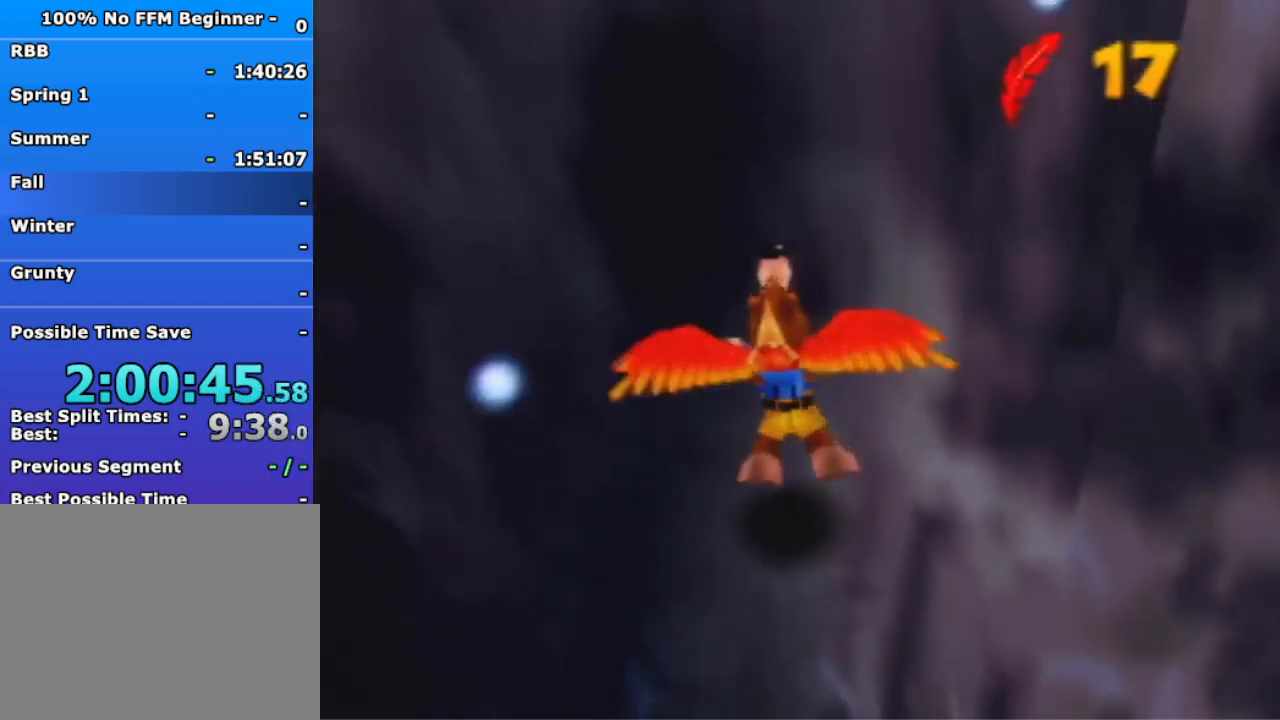
{"dt_ms": 500, "buttons": ["R1"], "left_stick": "down", "events": [[367, "B", "down"], [500, "B", "up"]]}
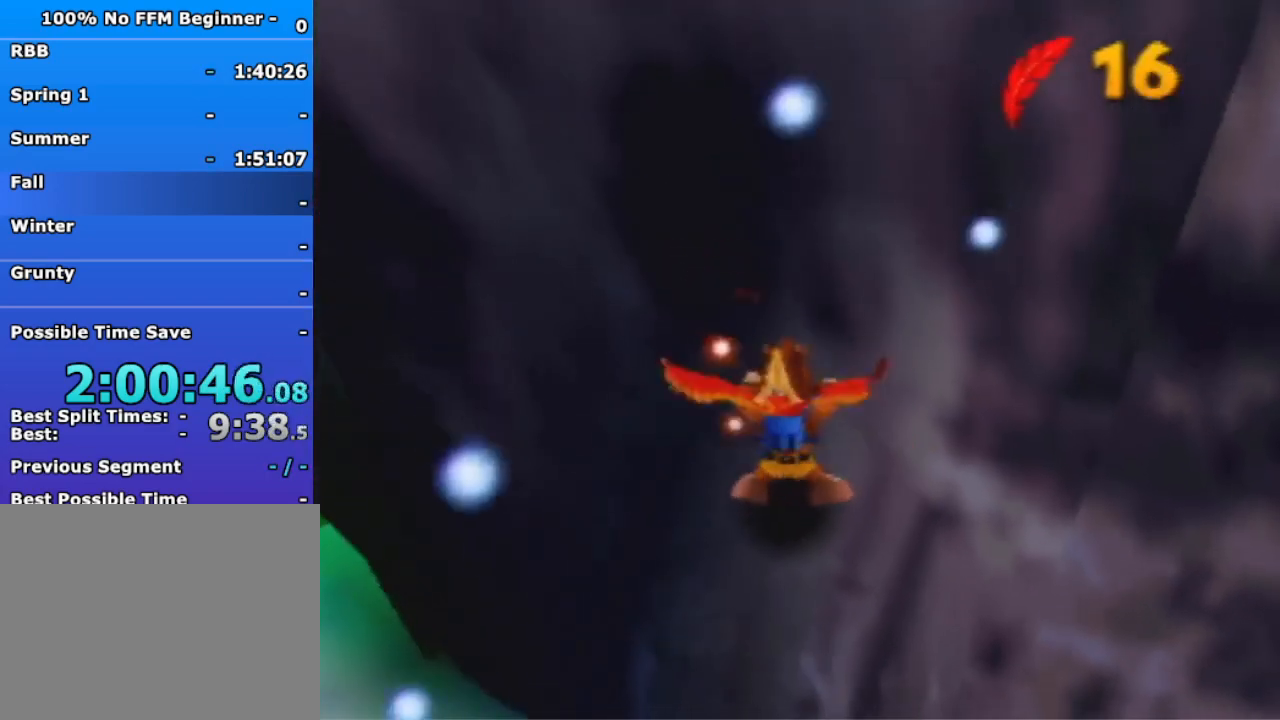
{"dt_ms": 500, "buttons": ["A", "B", "R1"], "left_stick": "center", "events": [[133, "left_stick", "center"], [433, "A", "down"], [433, "B", "down"]]}
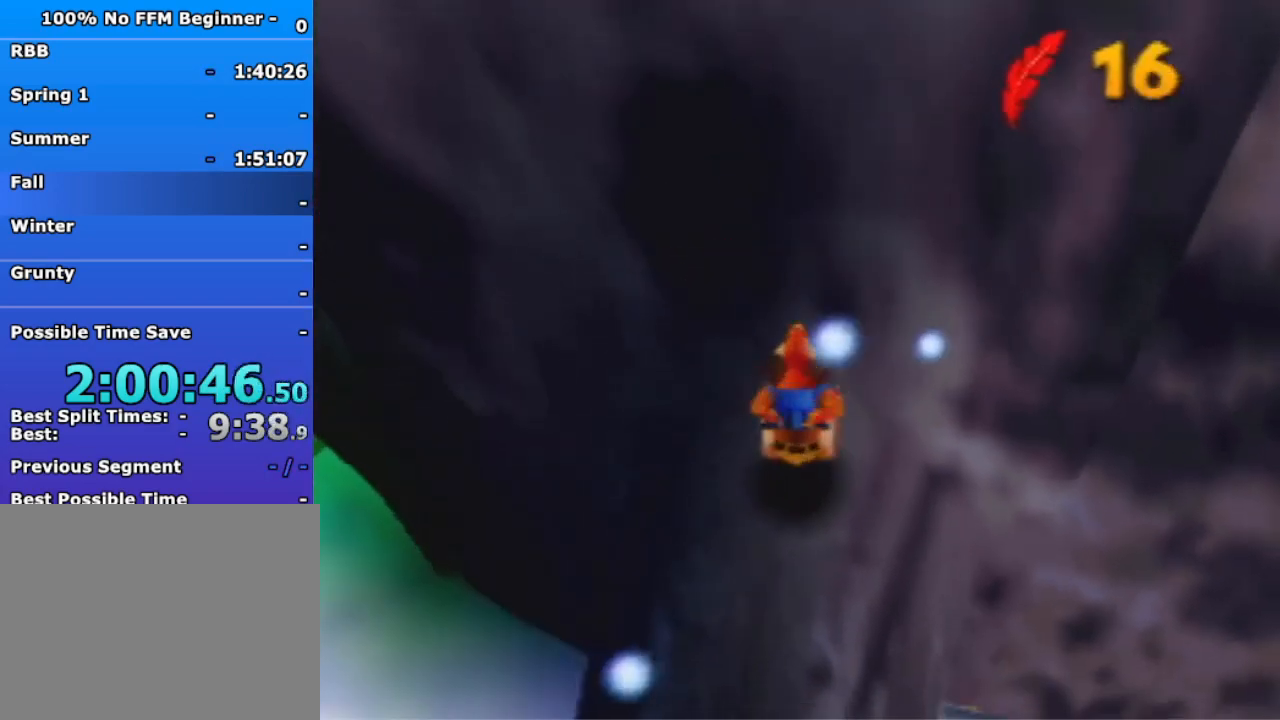
{"dt_ms": 500, "buttons": ["R1"], "left_stick": "up-right", "events": [[133, "A", "up"], [133, "B", "up"], [300, "left_stick", "up-right"]]}
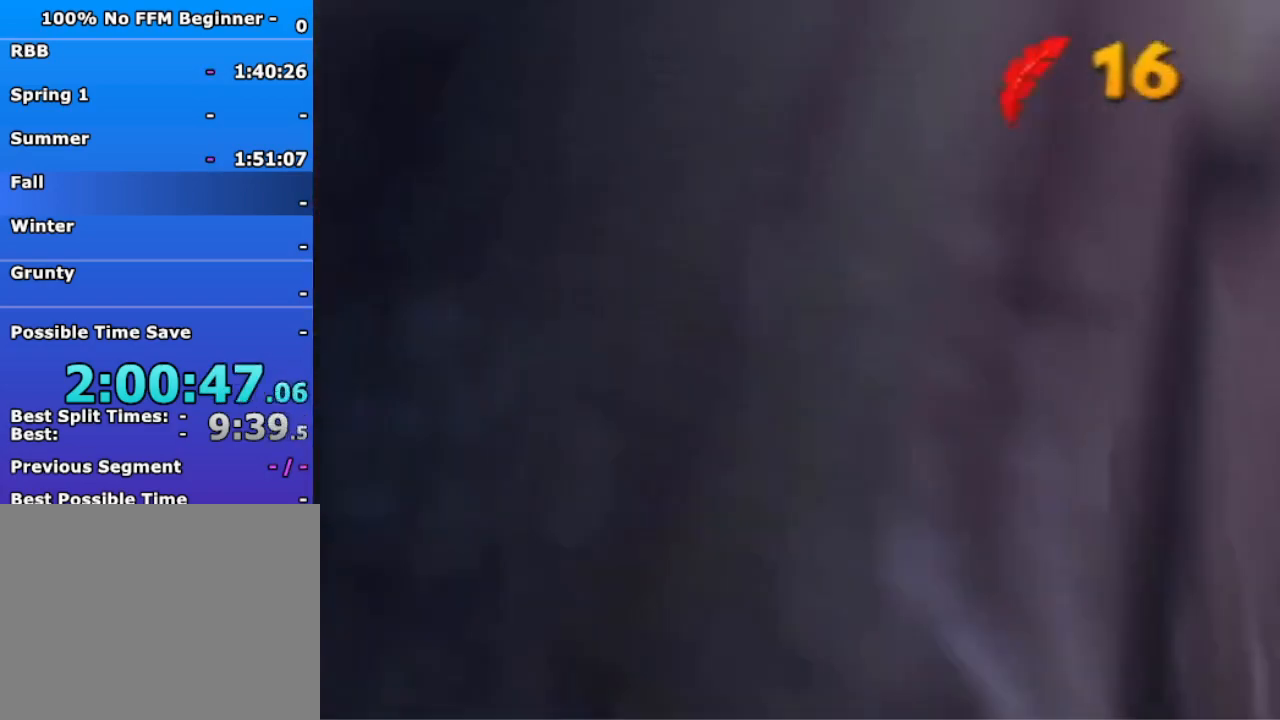
{"dt_ms": 500, "buttons": ["R1"], "left_stick": "up-right", "events": []}
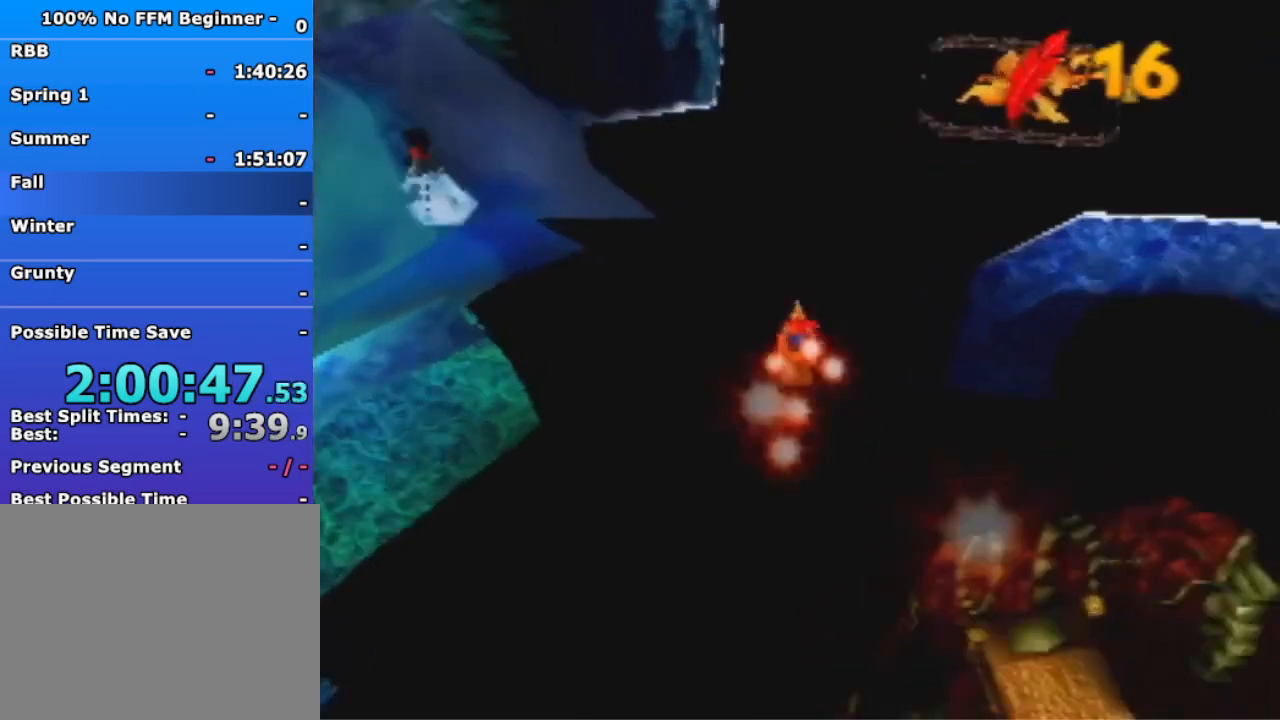
{"dt_ms": 500, "buttons": ["R1"], "left_stick": "up-right", "events": []}
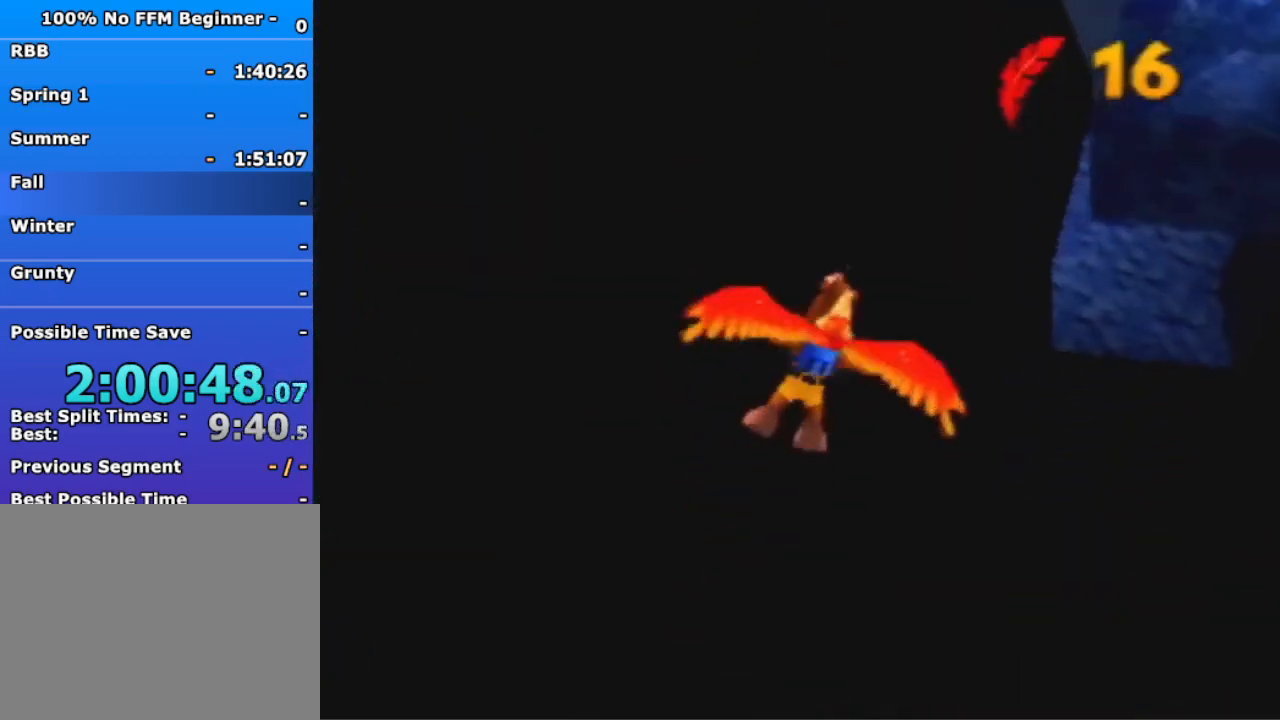
{"dt_ms": 500, "buttons": ["R1"], "left_stick": "up-right", "events": []}
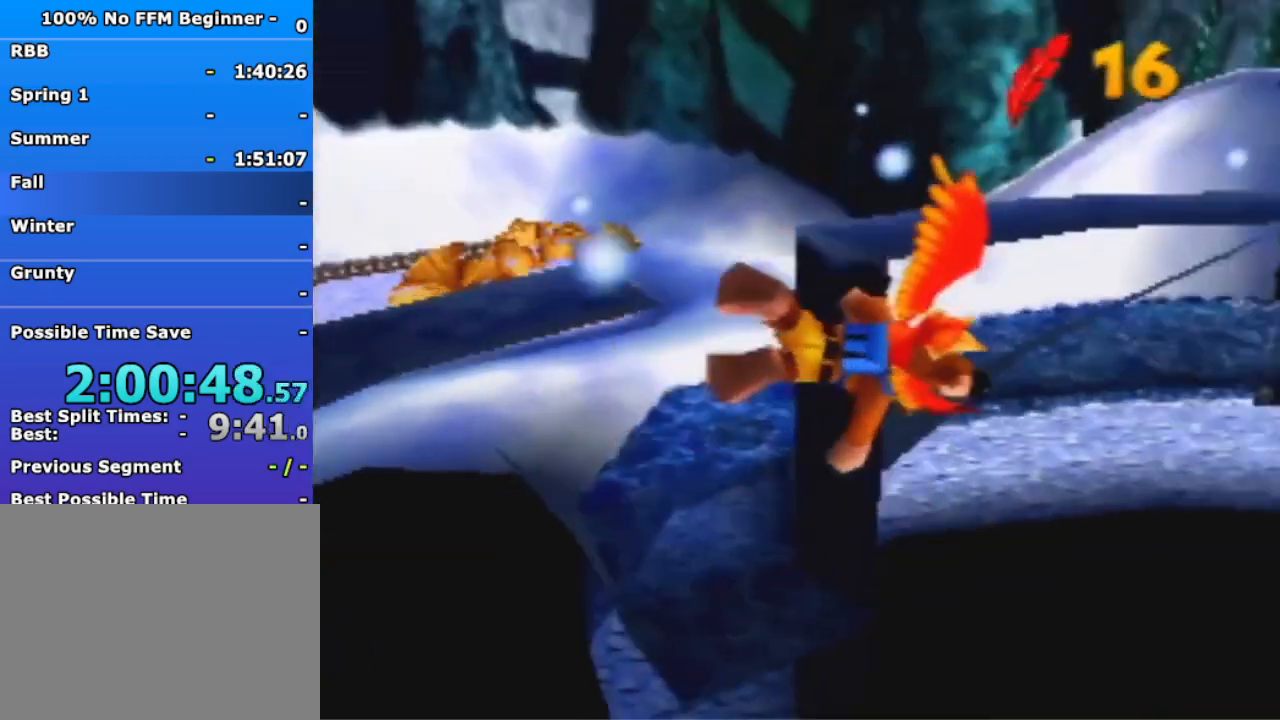
{"dt_ms": 500, "buttons": ["R1"], "left_stick": "up", "events": [[367, "left_stick", "up"]]}
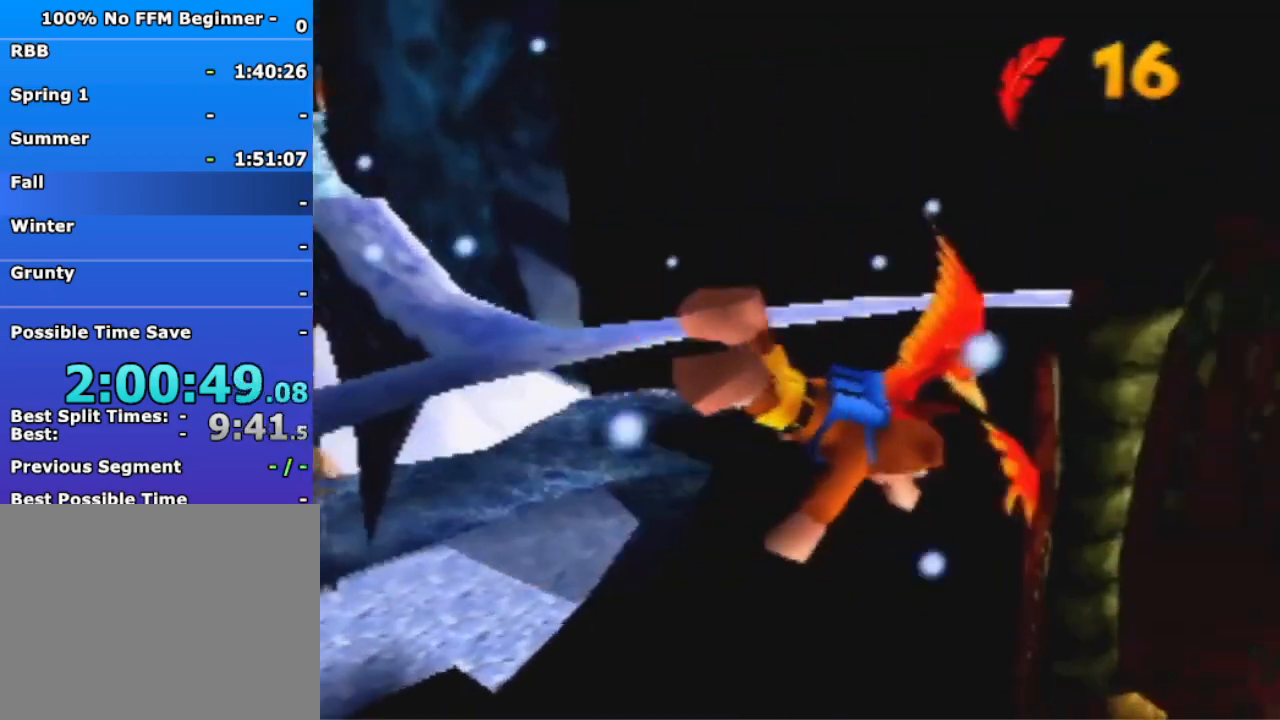
{"dt_ms": 500, "buttons": ["R1"], "left_stick": "up", "events": []}
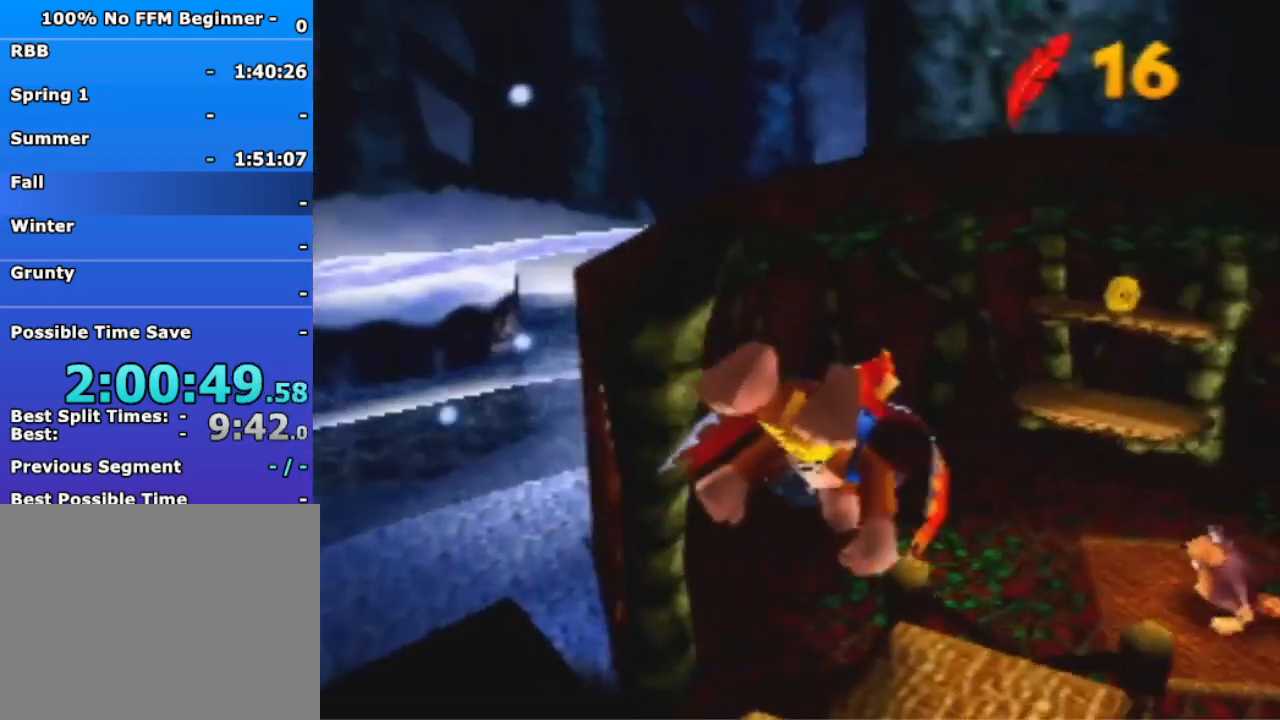
{"dt_ms": 500, "buttons": ["R1"], "left_stick": "up", "events": []}
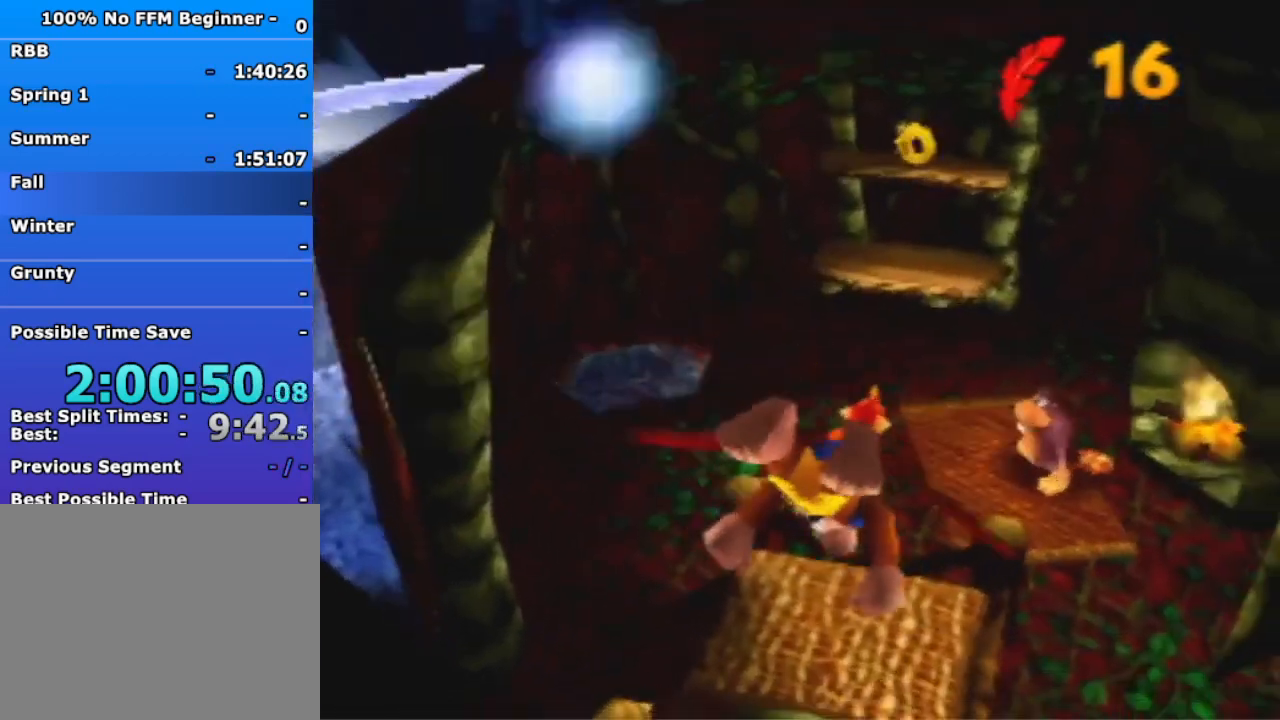
{"dt_ms": 500, "buttons": ["R1"], "left_stick": "center", "events": [[500, "left_stick", "center"]]}
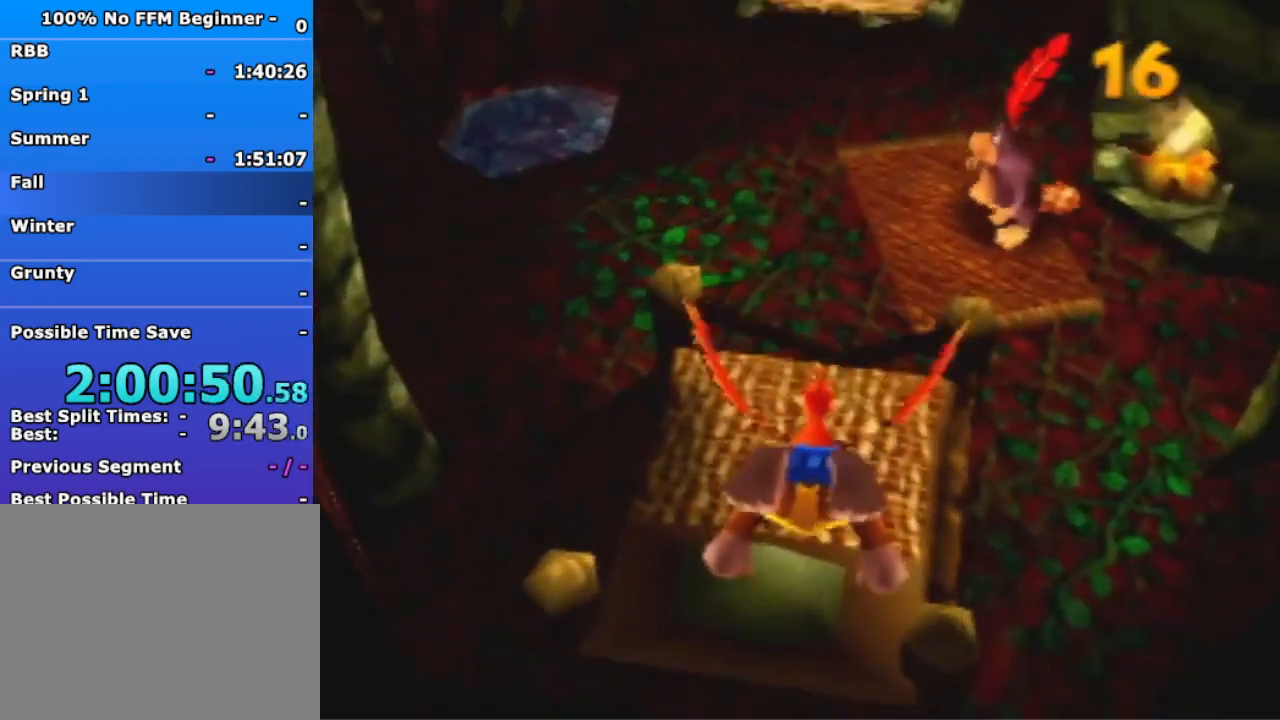
{"dt_ms": 500, "buttons": ["R1"], "left_stick": "up", "events": [[333, "left_stick", "up"]]}
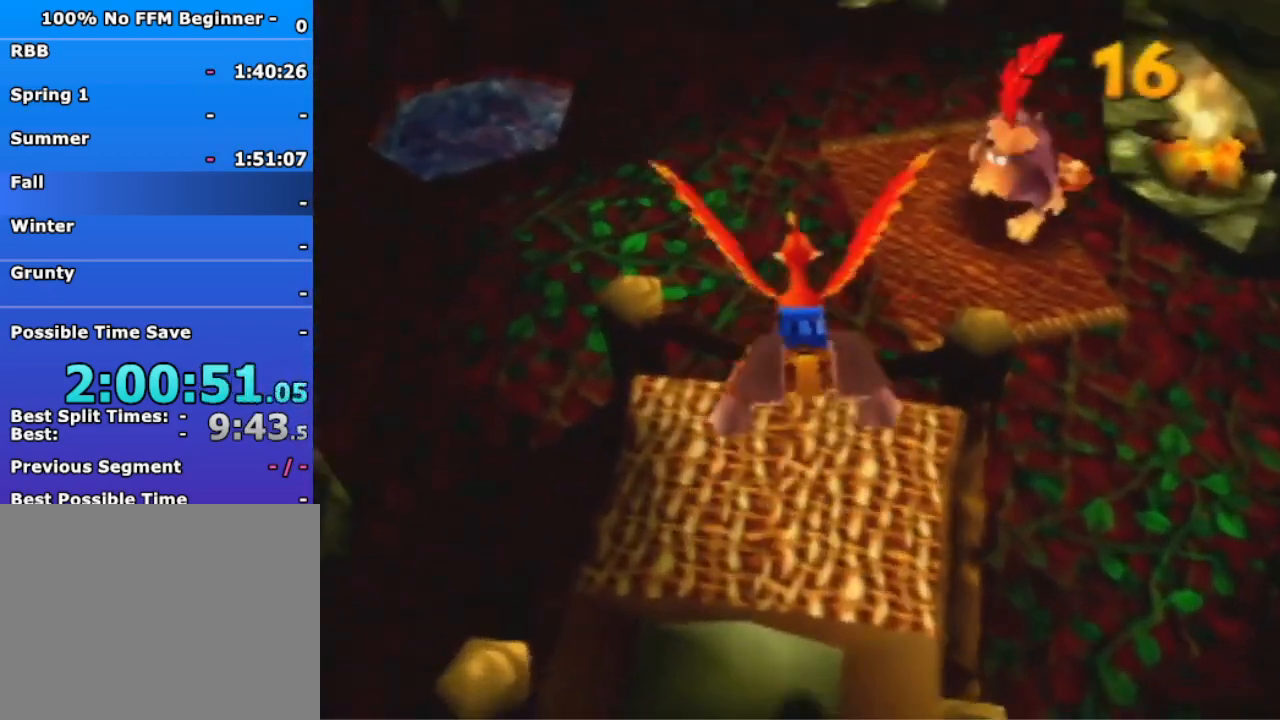
{"dt_ms": 500, "buttons": ["R1"], "left_stick": "up", "events": []}
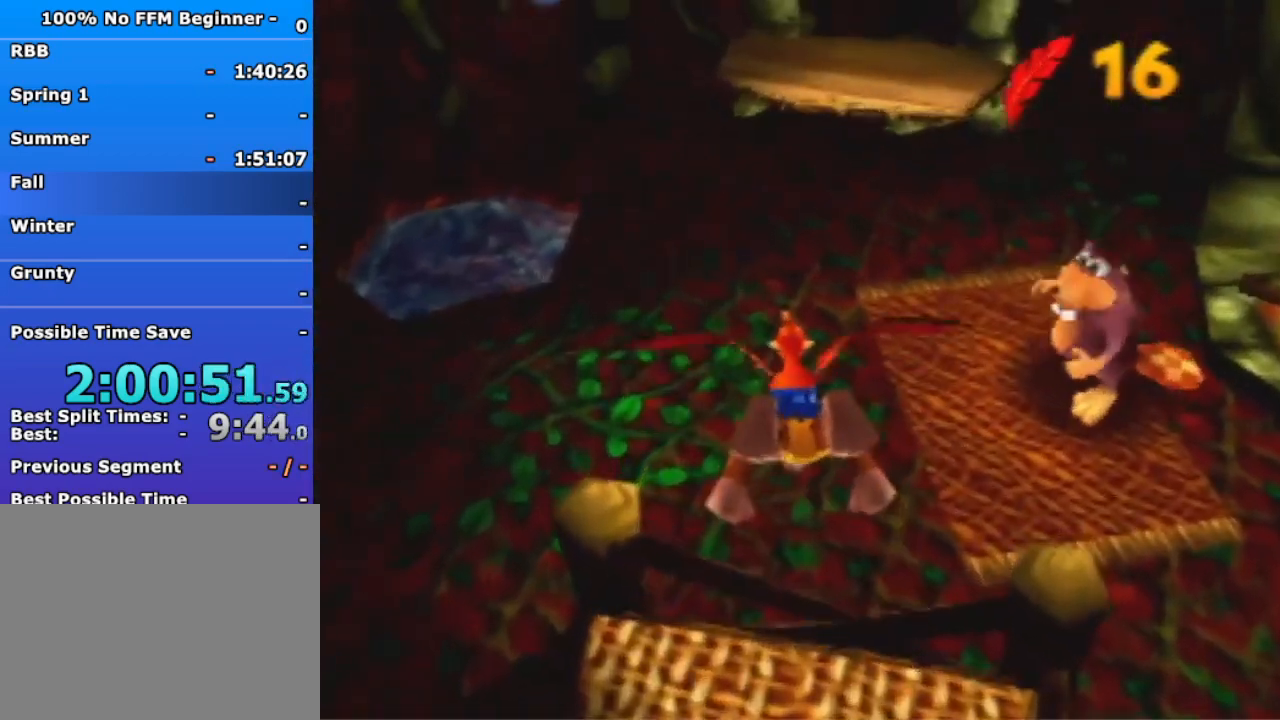
{"dt_ms": 500, "buttons": ["R1"], "left_stick": "right", "events": [[133, "left_stick", "center"], [267, "left_stick", "right"]]}
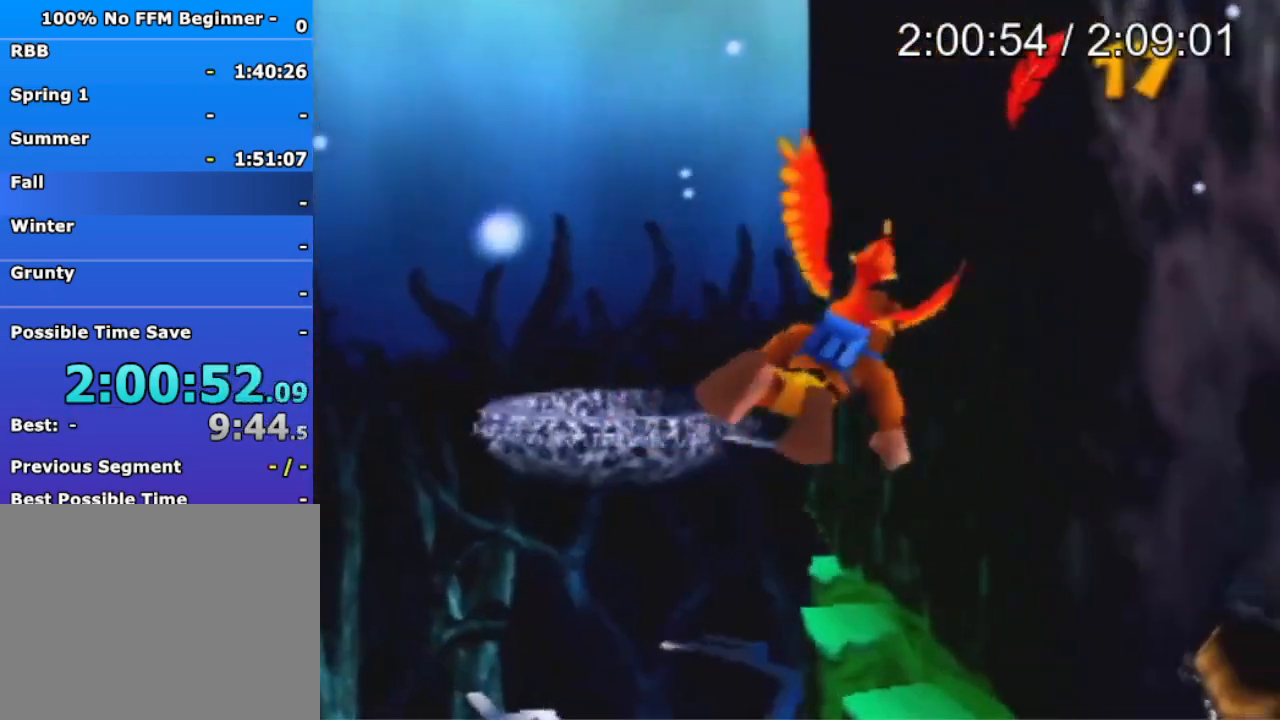
{"dt_ms": 500, "buttons": ["R1"], "left_stick": "center", "events": [[367, "left_stick", "center"]]}
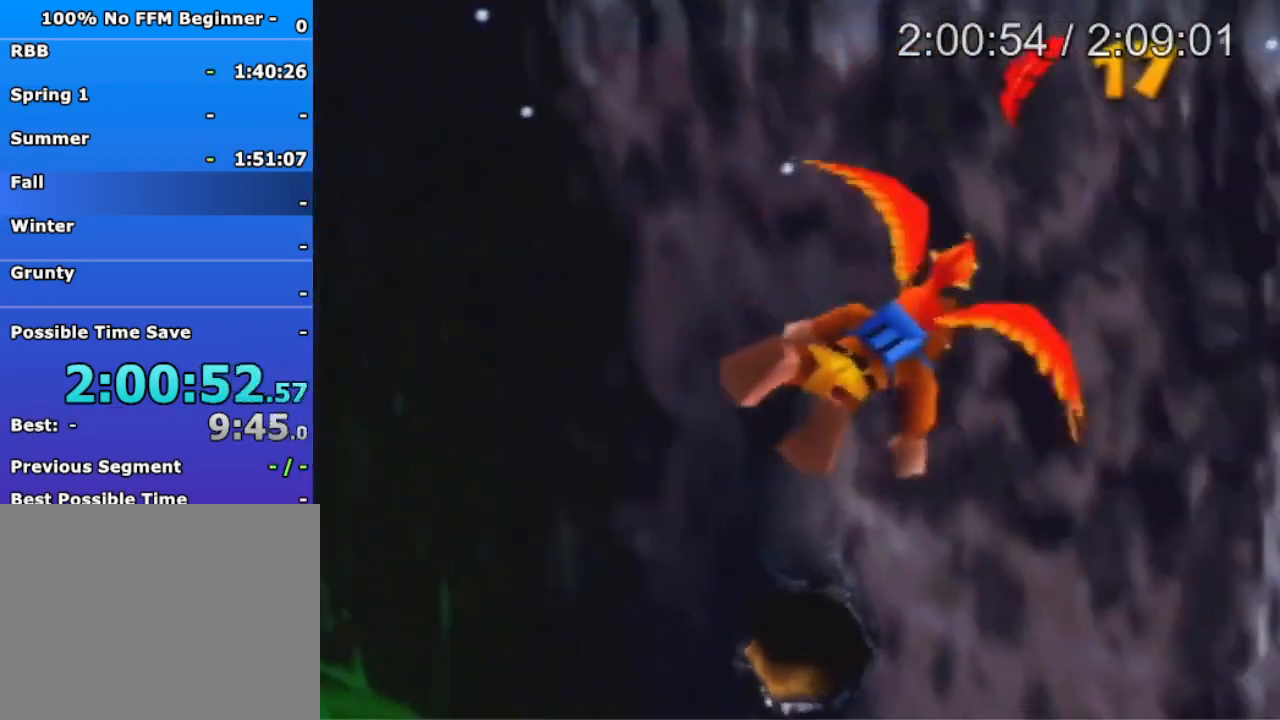
{"dt_ms": 500, "buttons": [], "left_stick": "up-right", "events": [[133, "R1", "up"], [133, "left_stick", "up-right"]]}
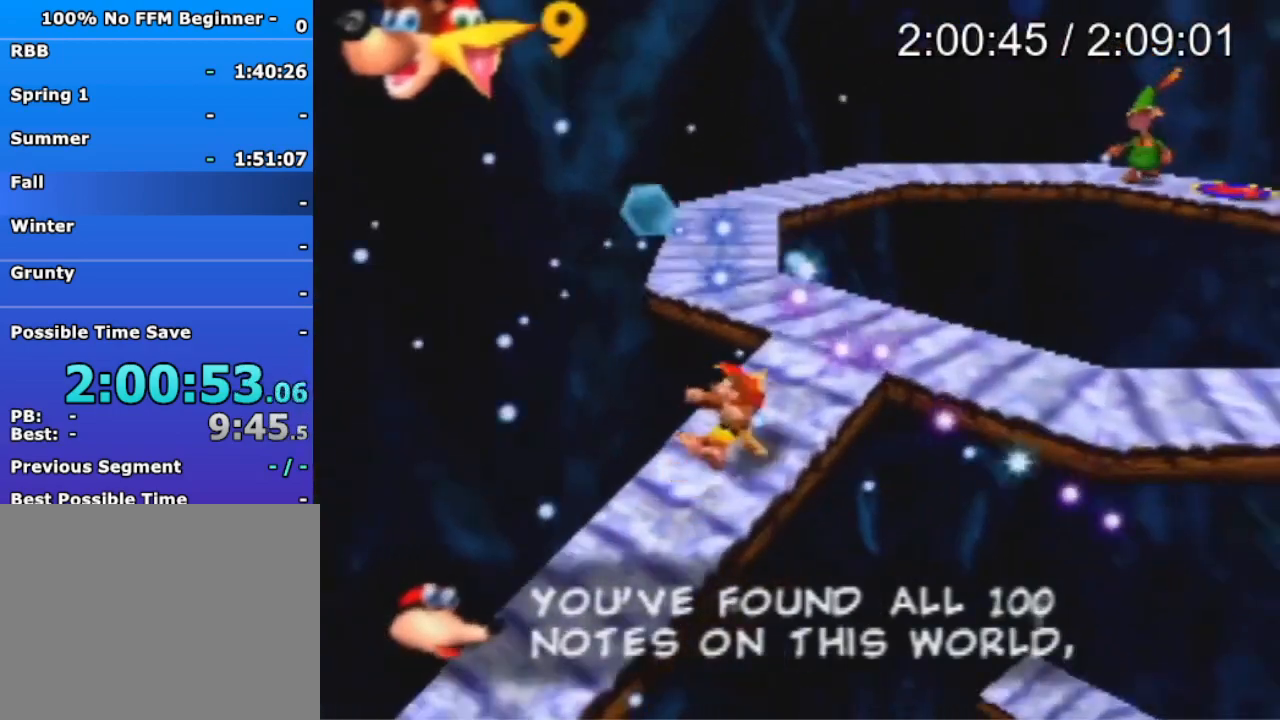
{"dt_ms": 500, "buttons": [], "left_stick": "up", "events": [[167, "left_stick", "up"], [300, "A", "down"], [500, "A", "up"]]}
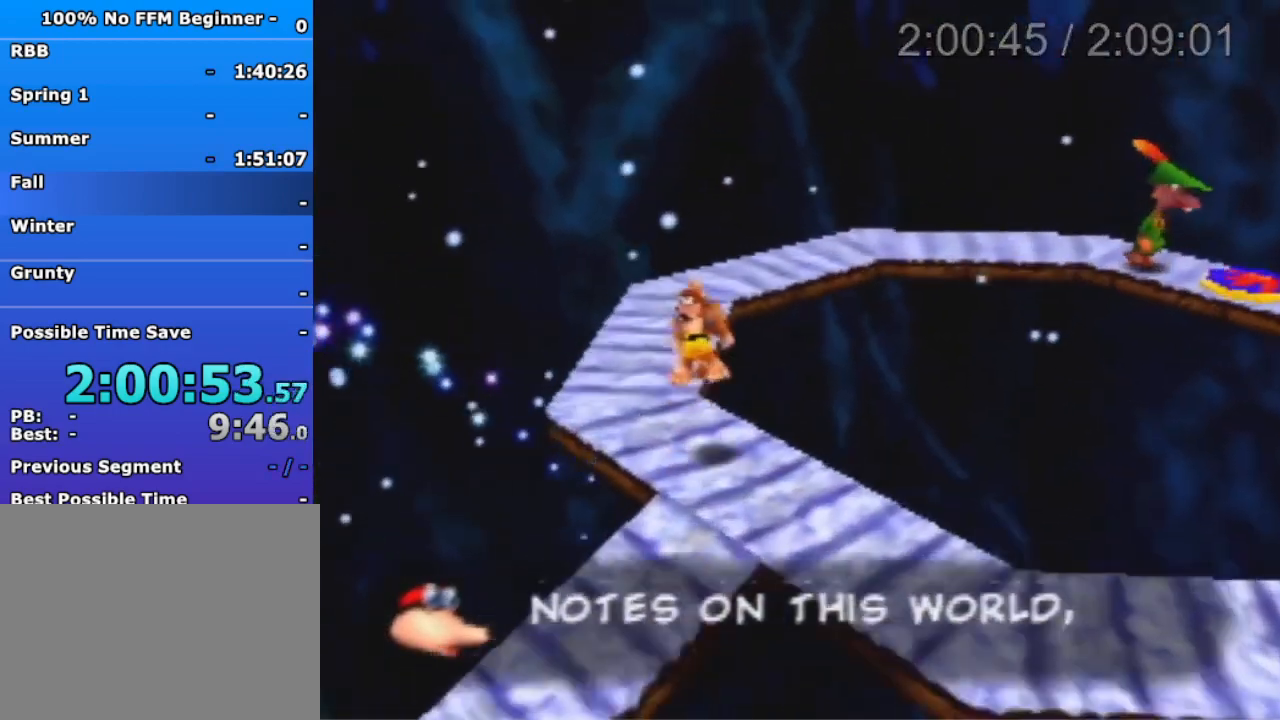
{"dt_ms": 500, "buttons": [], "left_stick": "up", "events": [[33, "left_stick", "up-left"], [400, "left_stick", "up"]]}
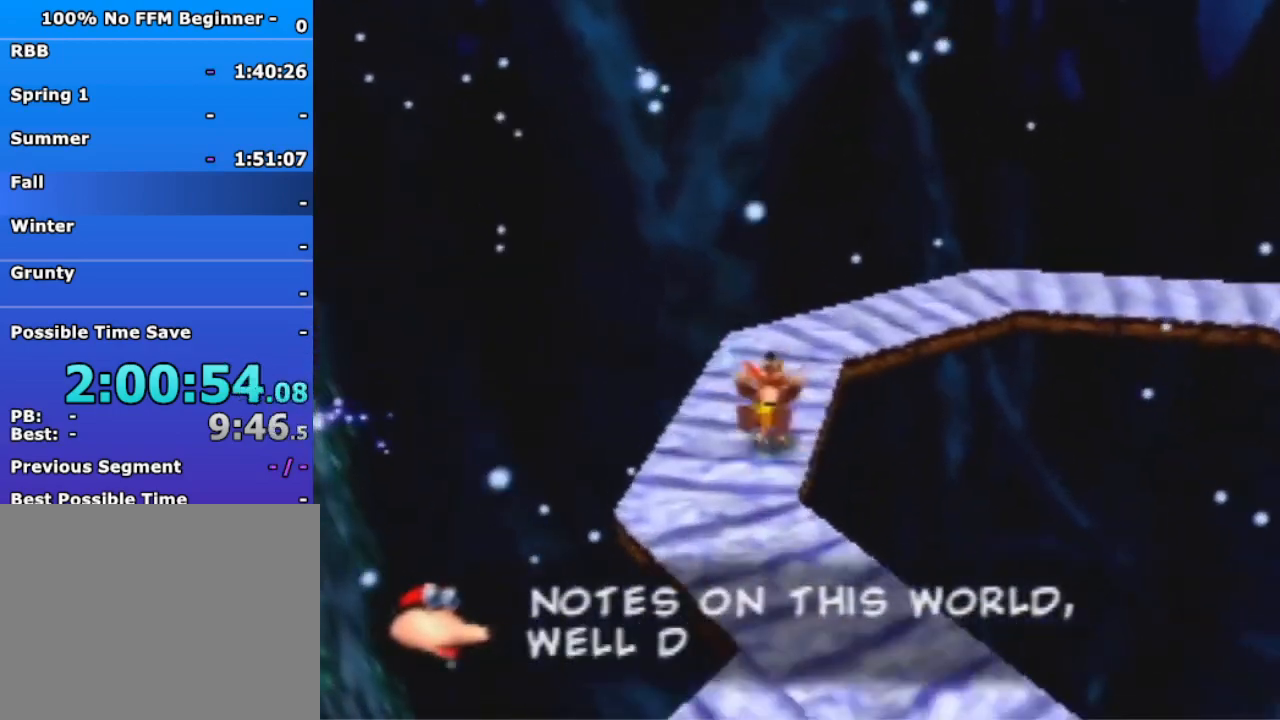
{"dt_ms": 500, "buttons": [], "left_stick": "up", "events": [[100, "A", "down"], [267, "A", "up"]]}
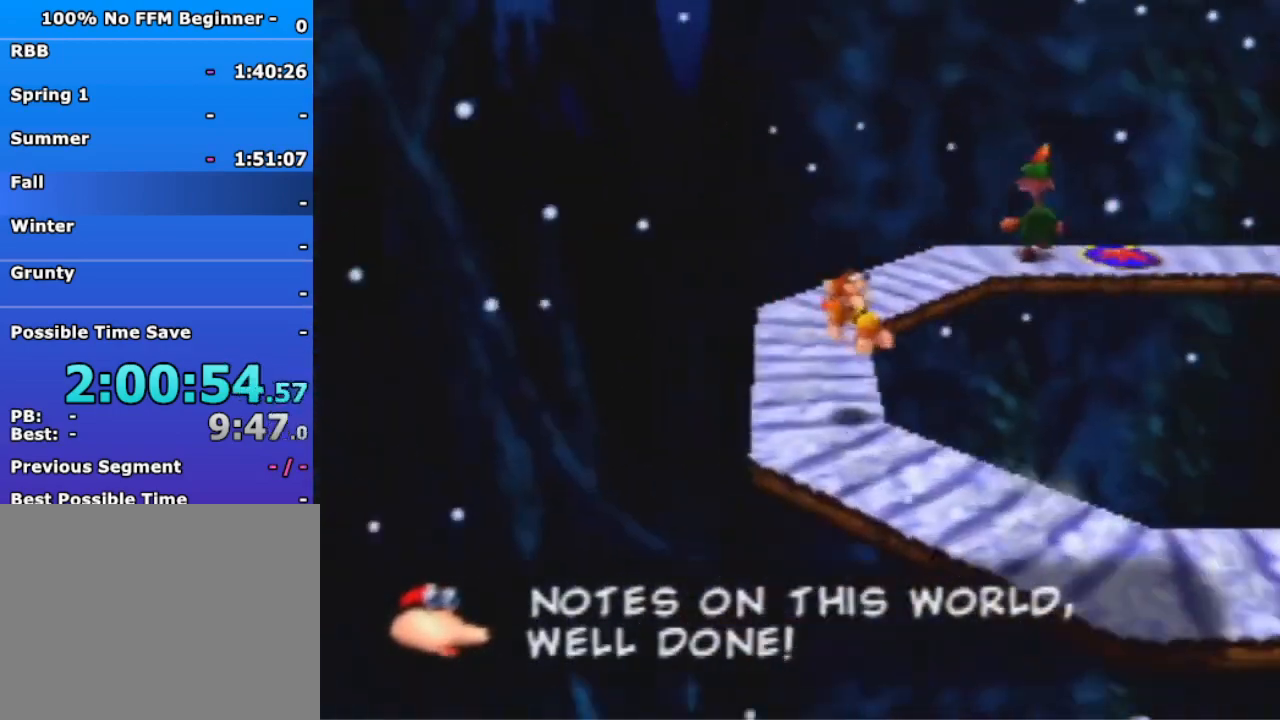
{"dt_ms": 1000, "buttons": [], "left_stick": "up-left", "events": [[400, "A", "down"], [500, "A", "up"], [800, "left_stick", "up-left"]]}
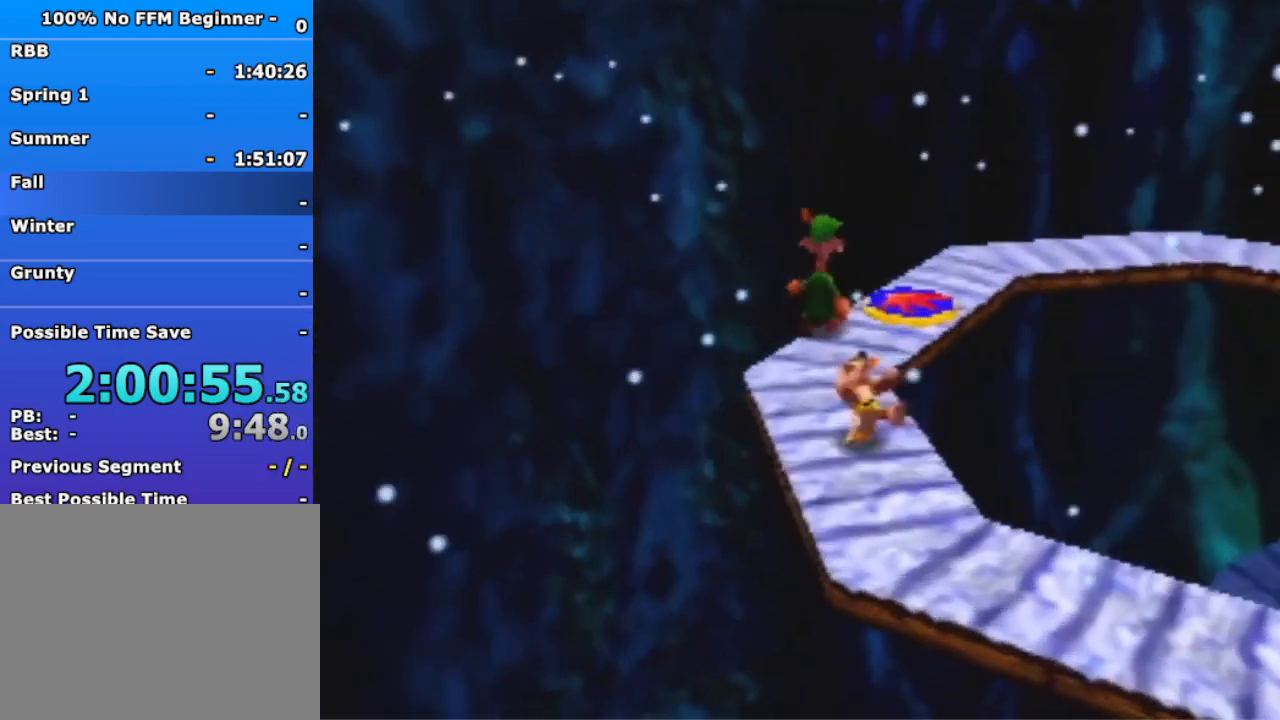
{"dt_ms": 500, "buttons": [], "left_stick": "up", "events": [[67, "left_stick", "center"], [100, "B", "down"], [167, "B", "up"], [367, "A", "down"], [433, "left_stick", "up"], [467, "A", "up"]]}
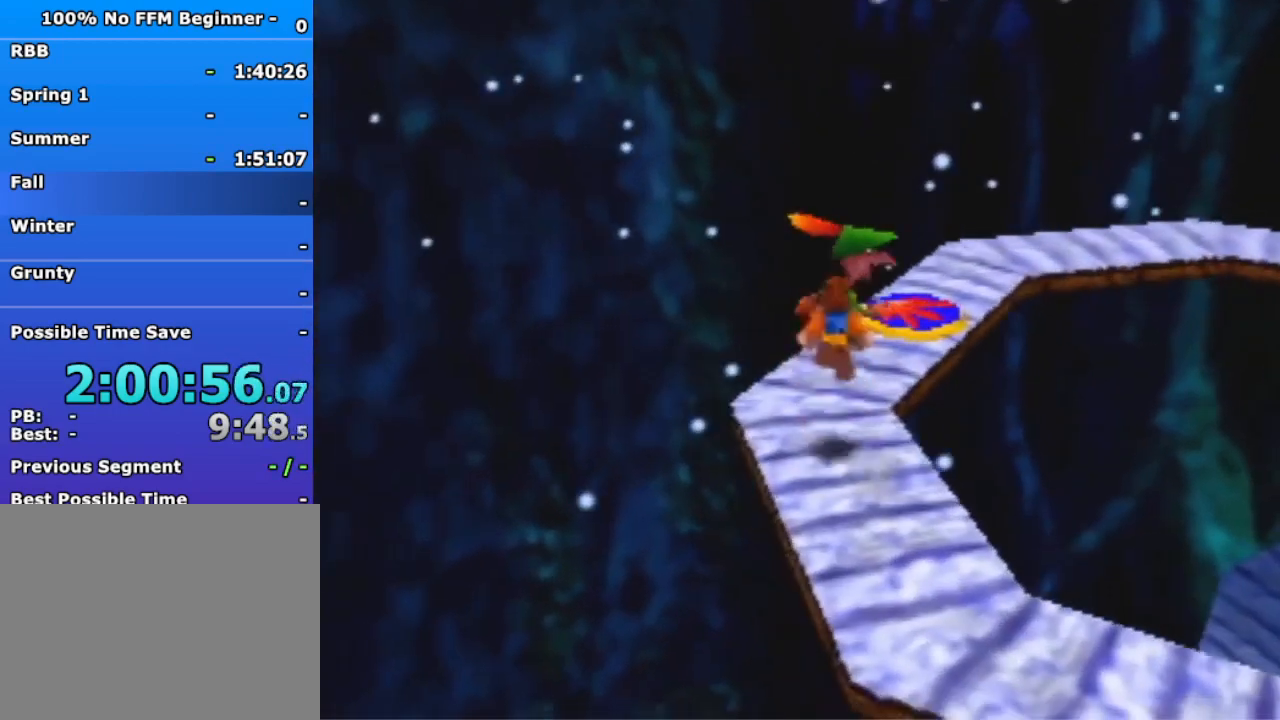
{"dt_ms": 500, "buttons": [], "left_stick": "up", "events": [[100, "B", "down"], [233, "B", "up"]]}
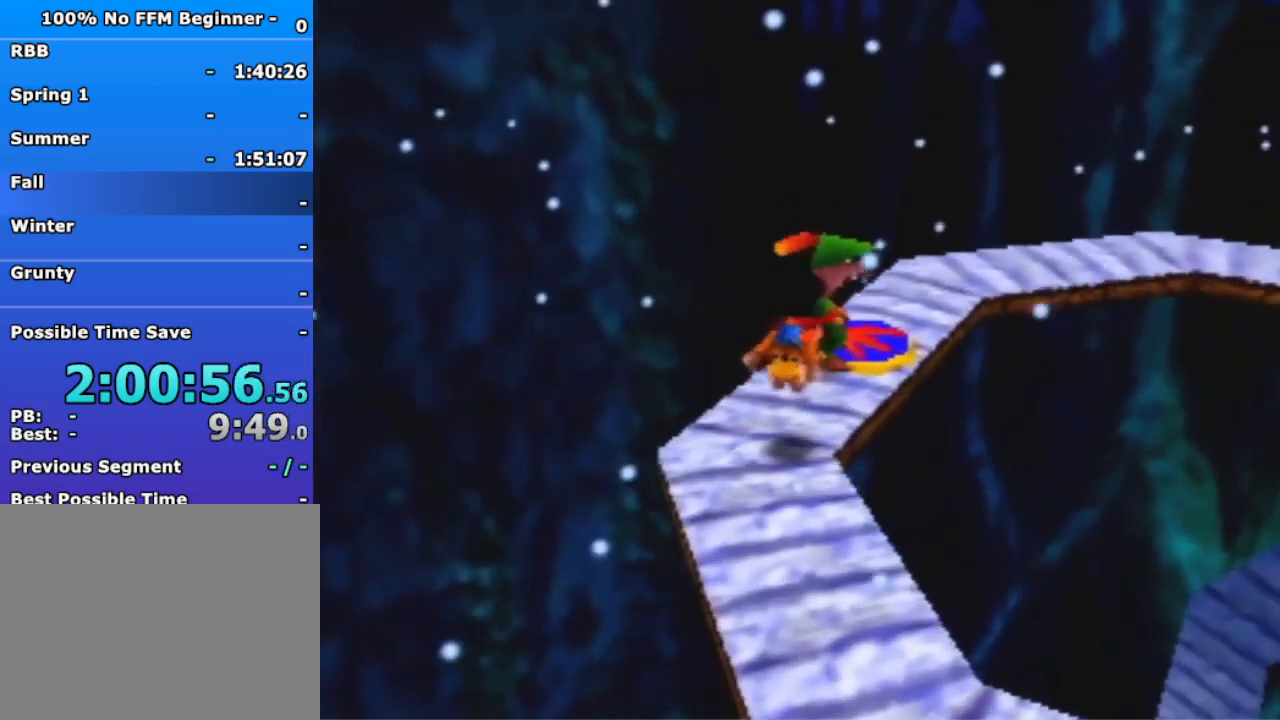
{"dt_ms": 500, "buttons": [], "left_stick": "down-left", "events": [[467, "left_stick", "down-left"]]}
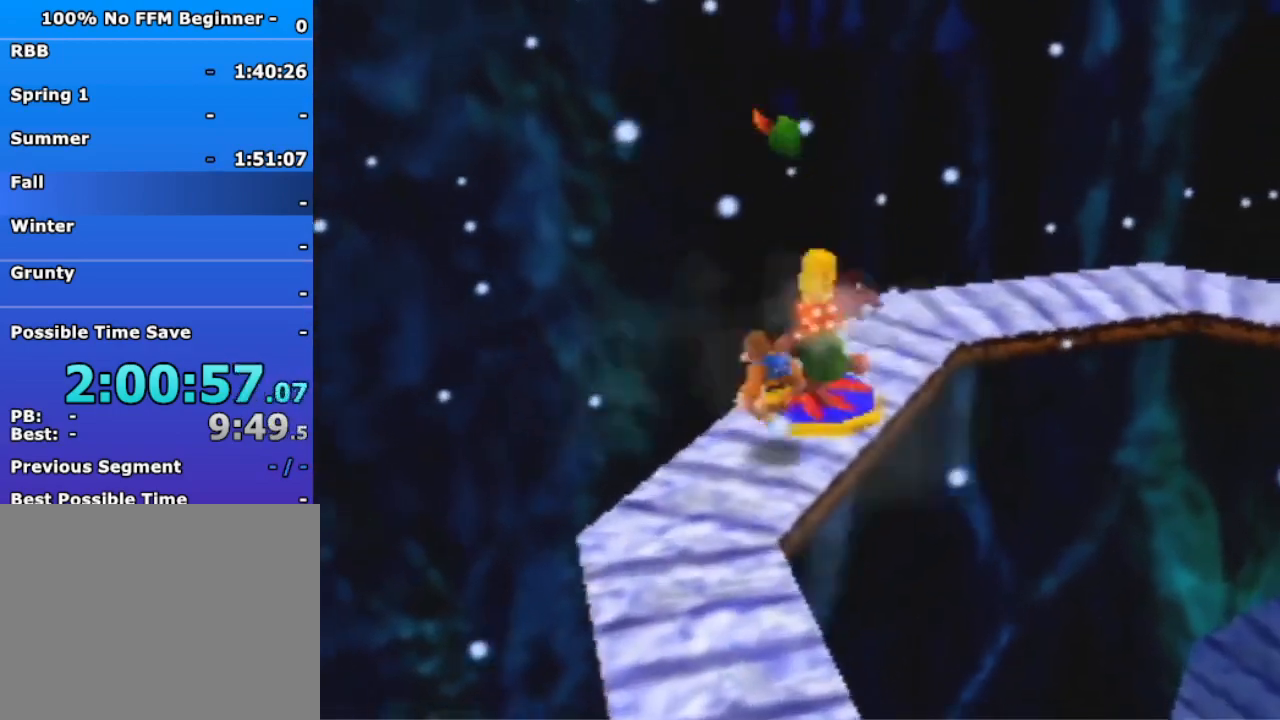
{"dt_ms": 500, "buttons": [], "left_stick": "center", "events": [[333, "left_stick", "center"]]}
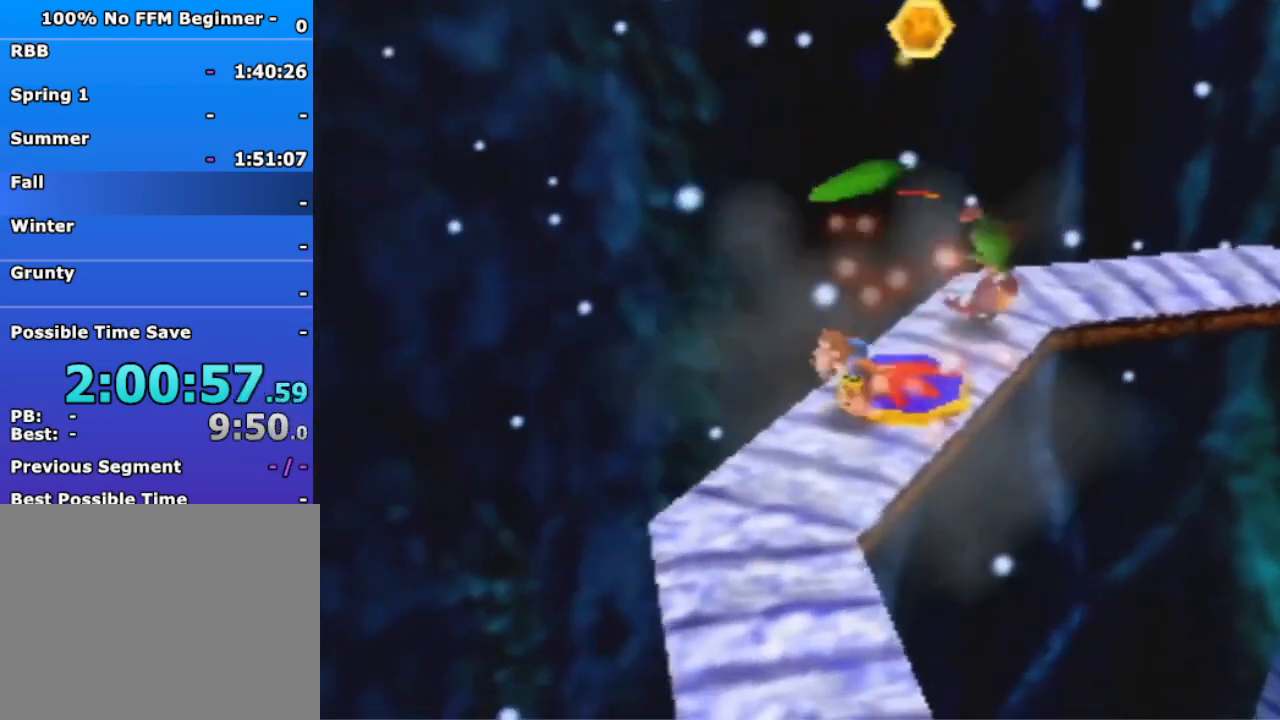
{"dt_ms": 500, "buttons": [], "left_stick": "down-right", "events": [[100, "left_stick", "up-right"], [467, "left_stick", "down-right"]]}
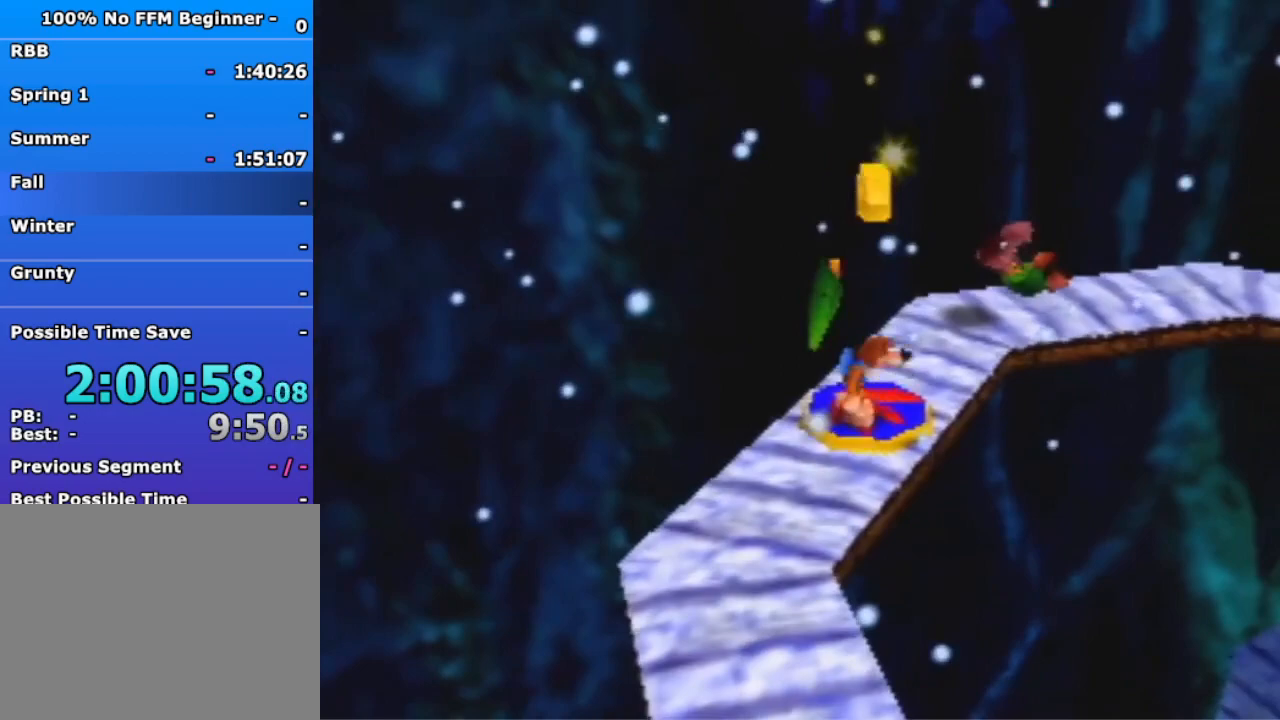
{"dt_ms": 500, "buttons": [], "left_stick": "center", "events": [[33, "A", "down"], [100, "A", "up"], [233, "left_stick", "center"]]}
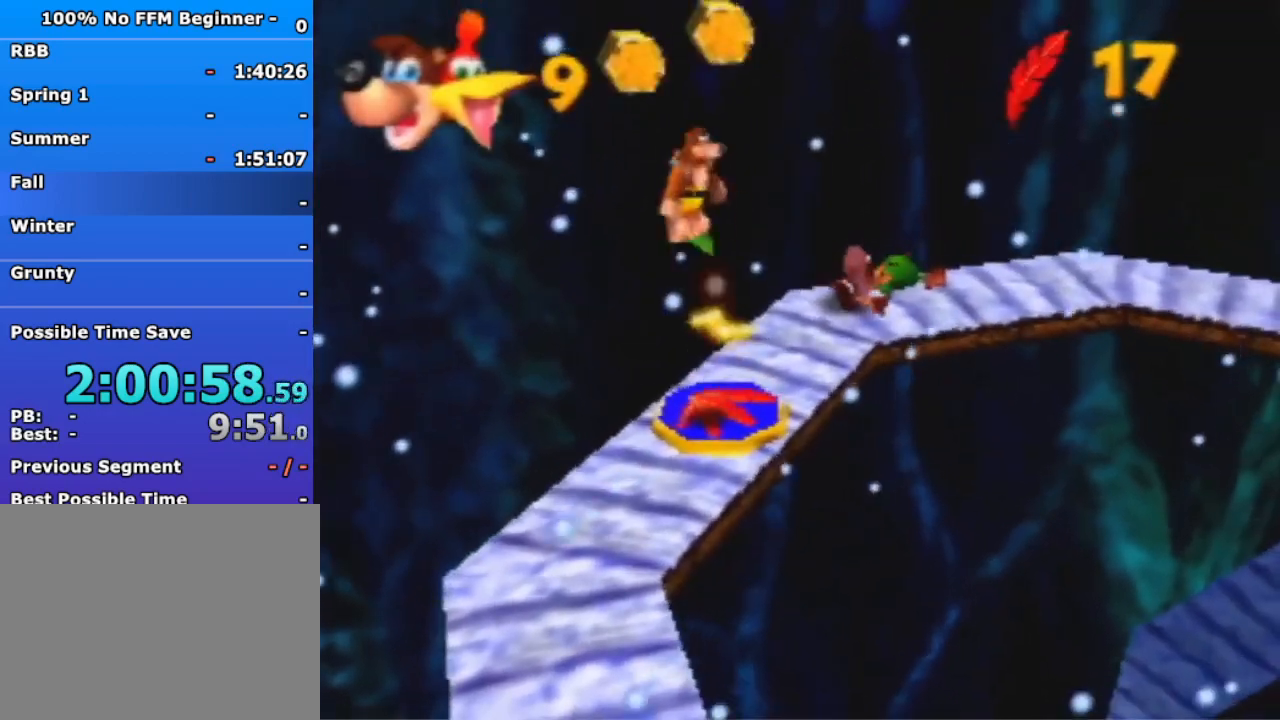
{"dt_ms": 500, "buttons": ["R1"], "left_stick": "center", "events": [[133, "R1", "down"]]}
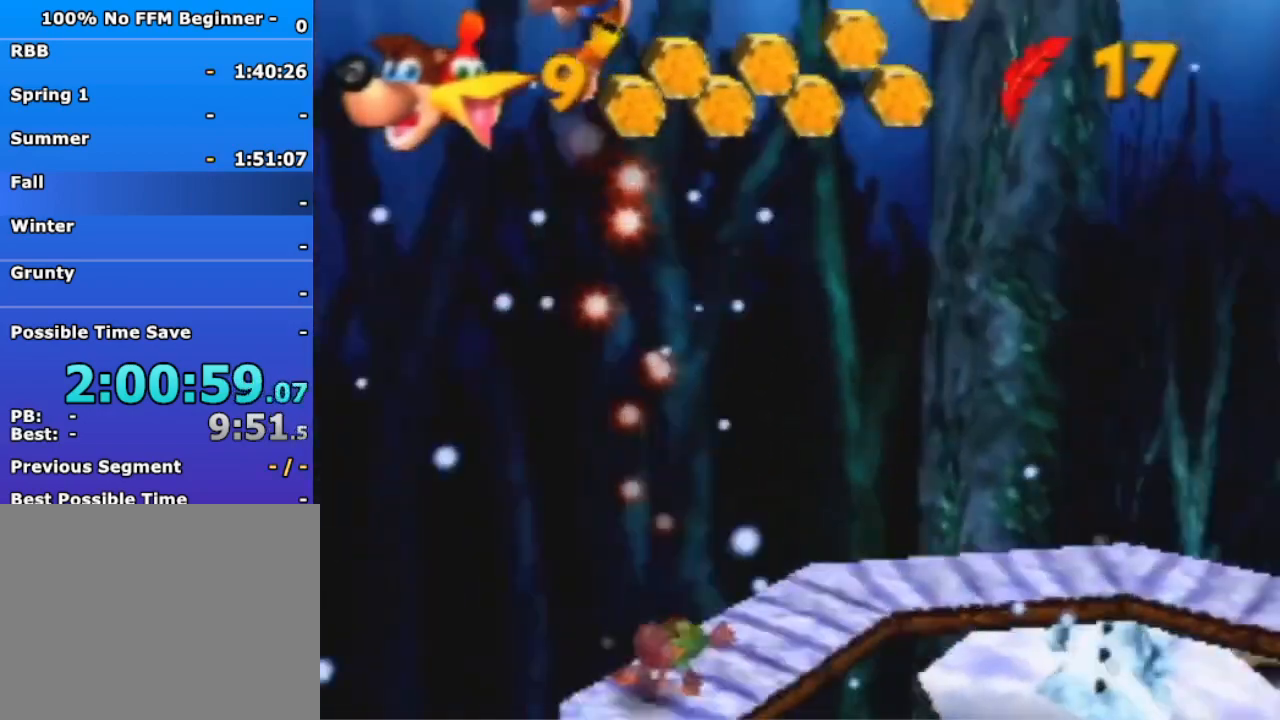
{"dt_ms": 500, "buttons": ["R1"], "left_stick": "center", "events": []}